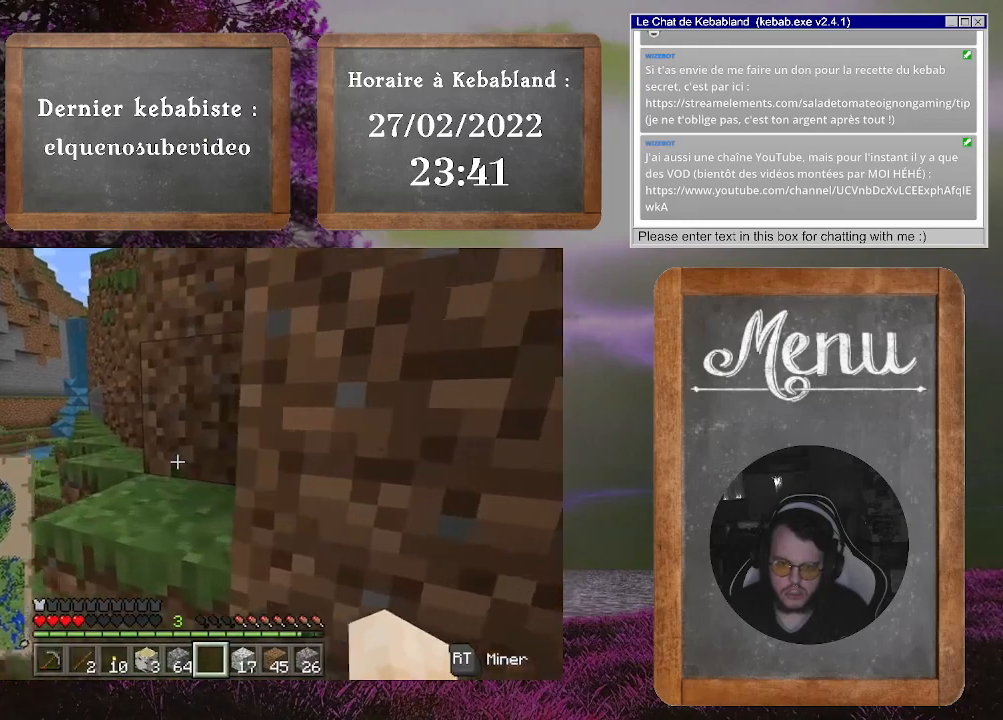
Gameplay with a controller (Xbox layout); each line is a JSON object with the inputs held at the frame after it. "events" lists button and stick changes between this image and that frame as [ms after this image, input, new state], when the widget could be followed in between. Not read: L3.
{"buttons": [], "left_stick": "up", "right_stick": "center", "events": [[167, "A", "up"]]}
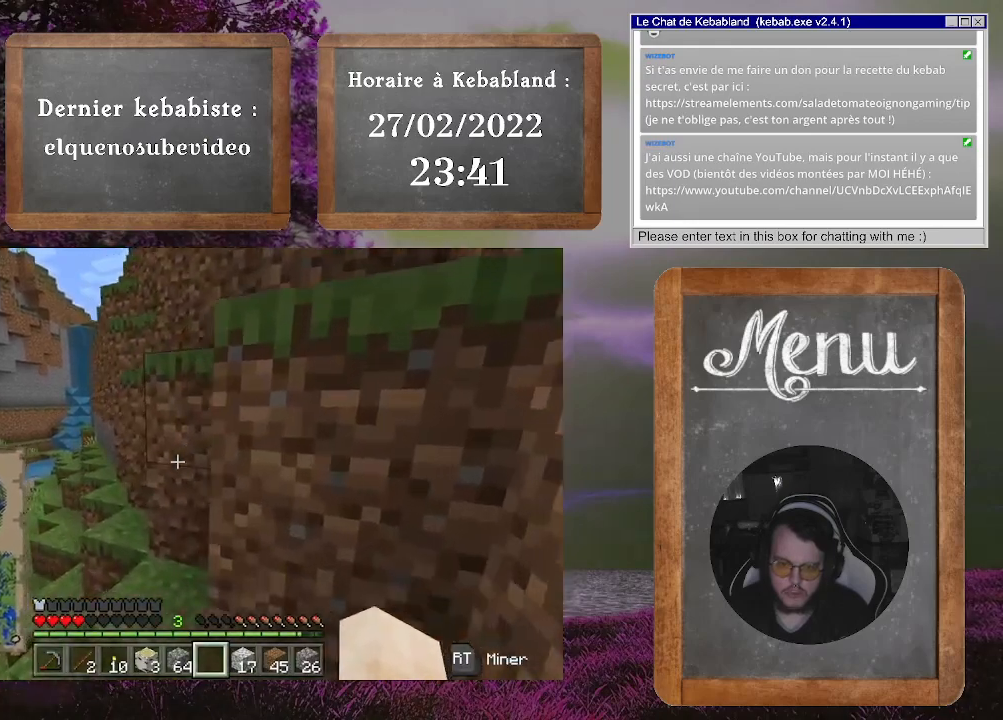
{"buttons": [], "left_stick": "up", "right_stick": "center", "events": []}
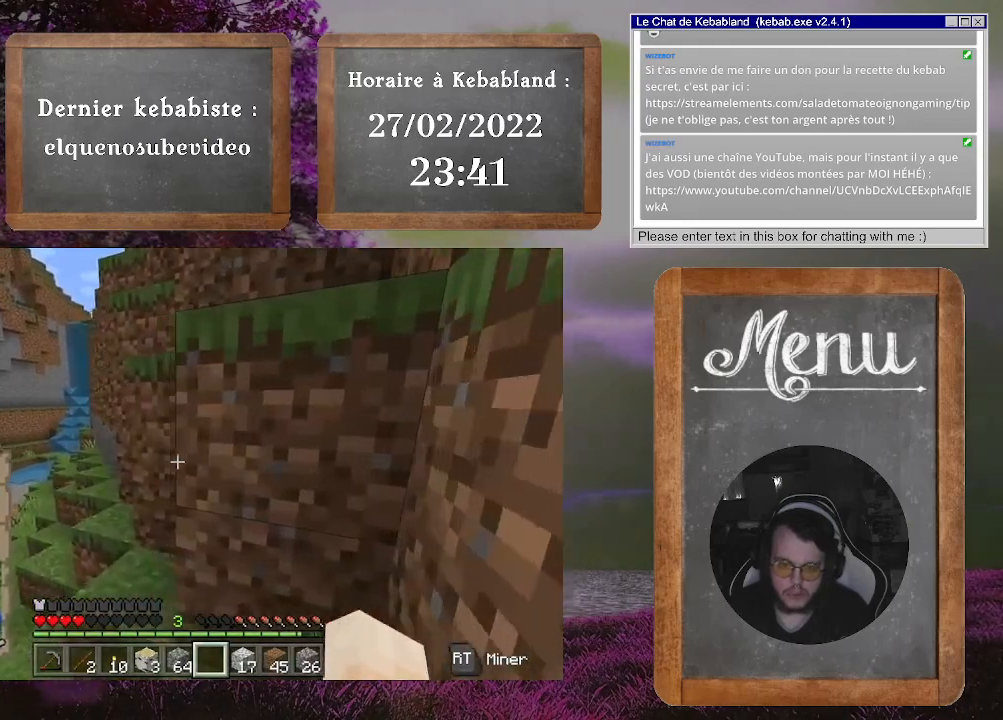
{"buttons": [], "left_stick": "up", "right_stick": "center", "events": [[267, "right_stick", "left"], [500, "right_stick", "center"]]}
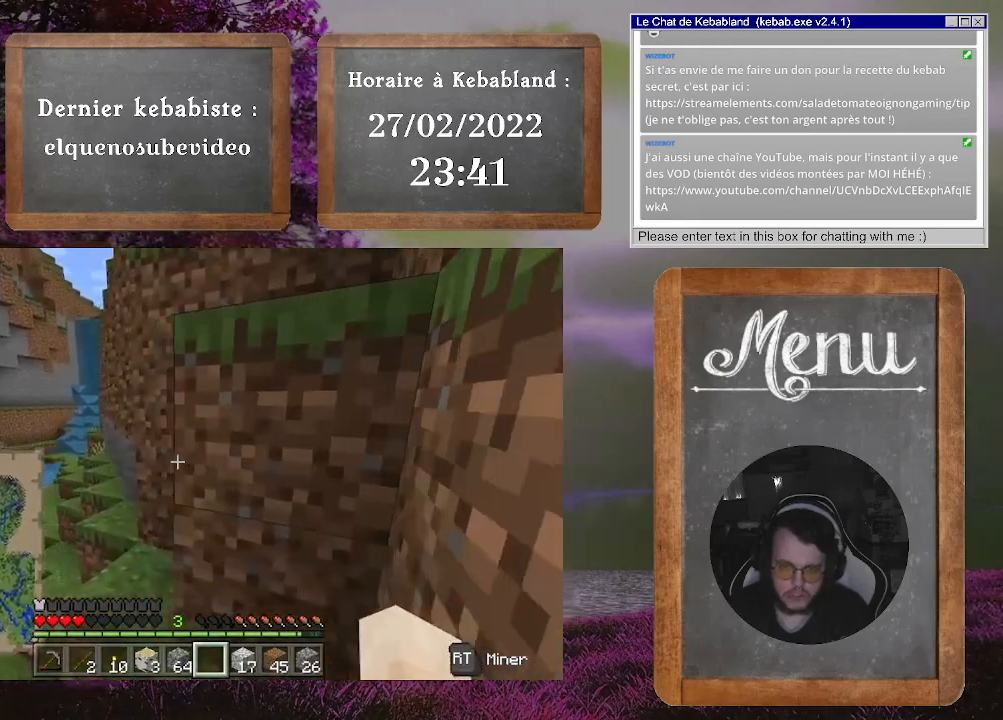
{"buttons": [], "left_stick": "up", "right_stick": "center", "events": []}
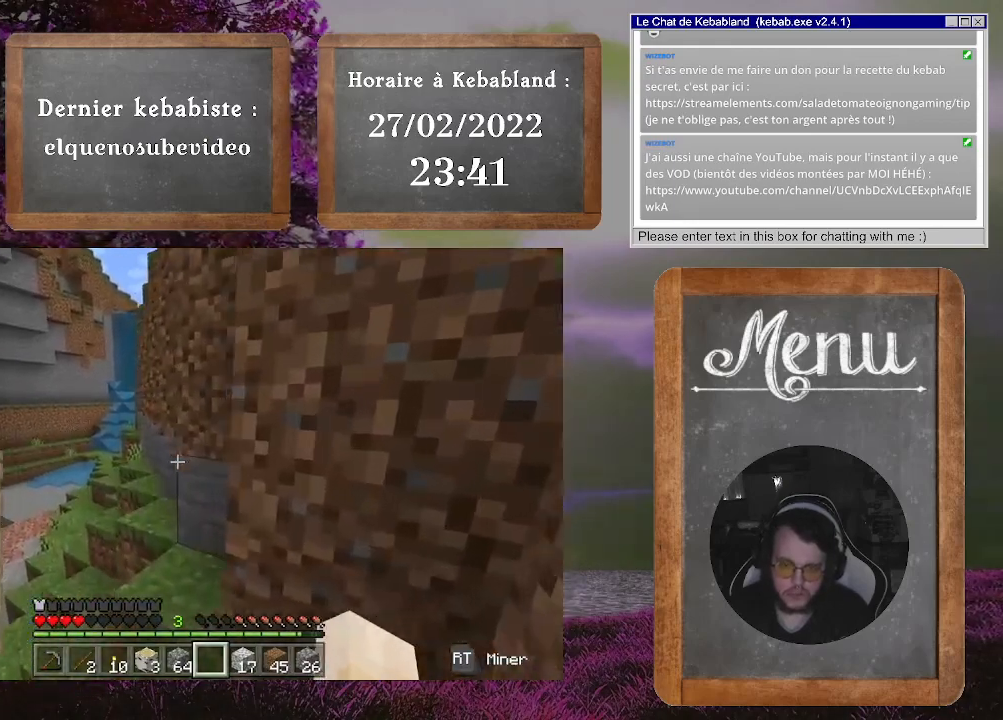
{"buttons": [], "left_stick": "up", "right_stick": "left", "events": [[433, "right_stick", "left"]]}
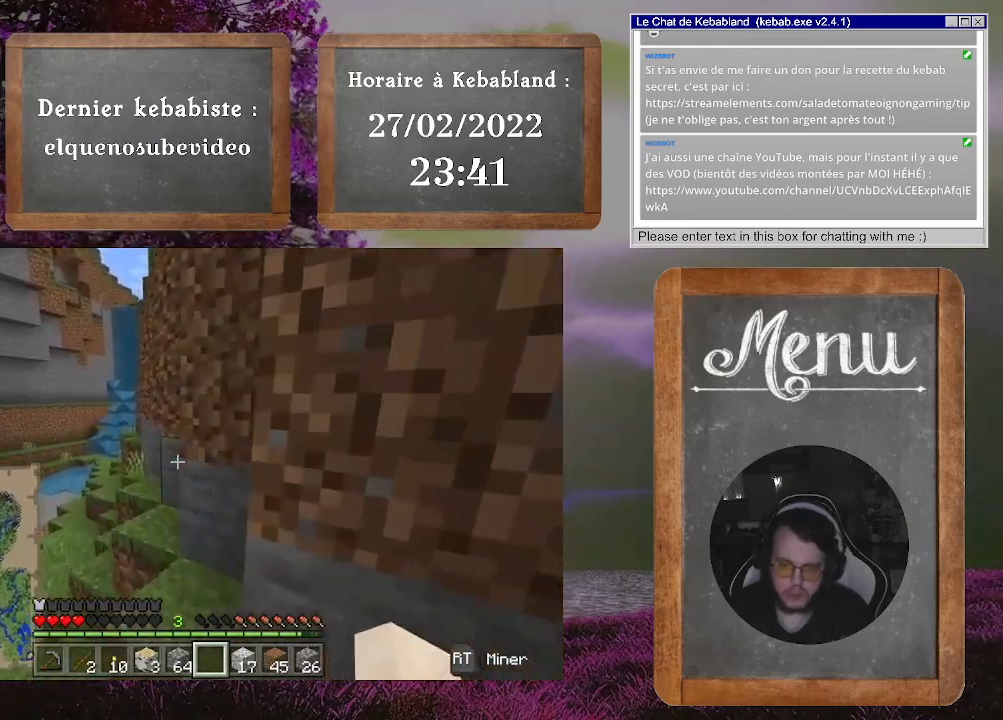
{"buttons": [], "left_stick": "up", "right_stick": "center", "events": [[167, "right_stick", "center"]]}
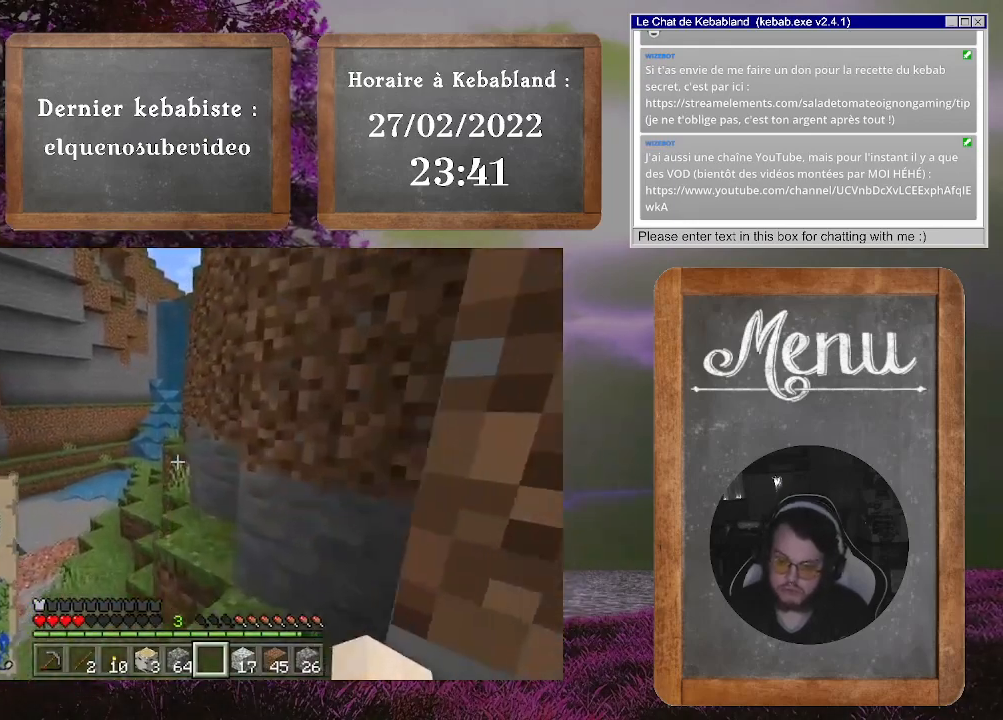
{"buttons": [], "left_stick": "up", "right_stick": "center", "events": []}
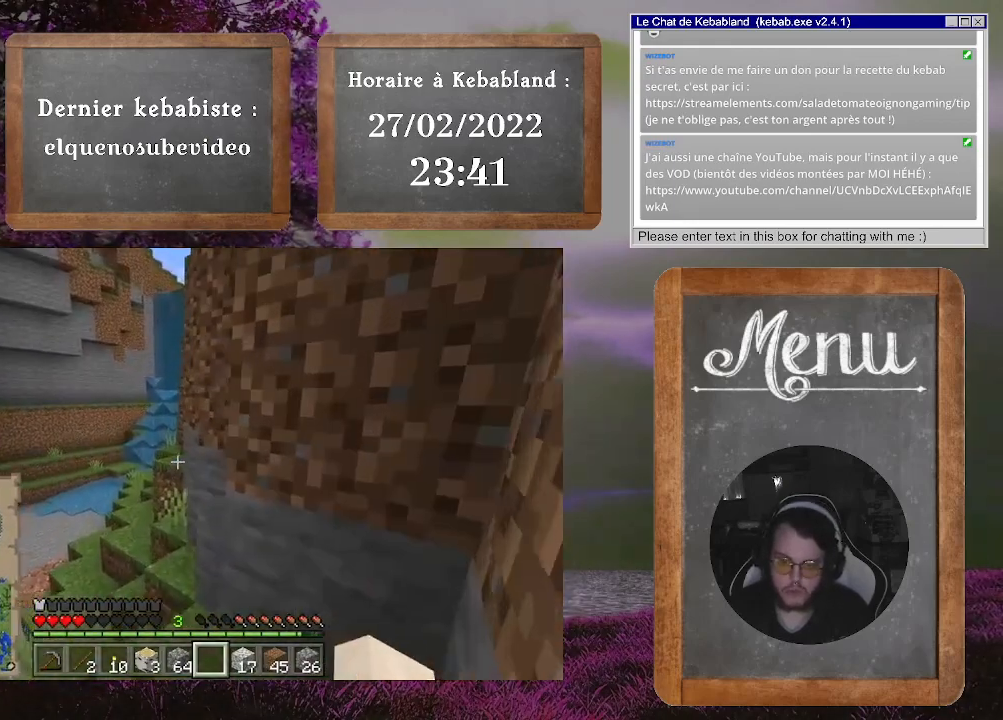
{"buttons": [], "left_stick": "up", "right_stick": "center", "events": []}
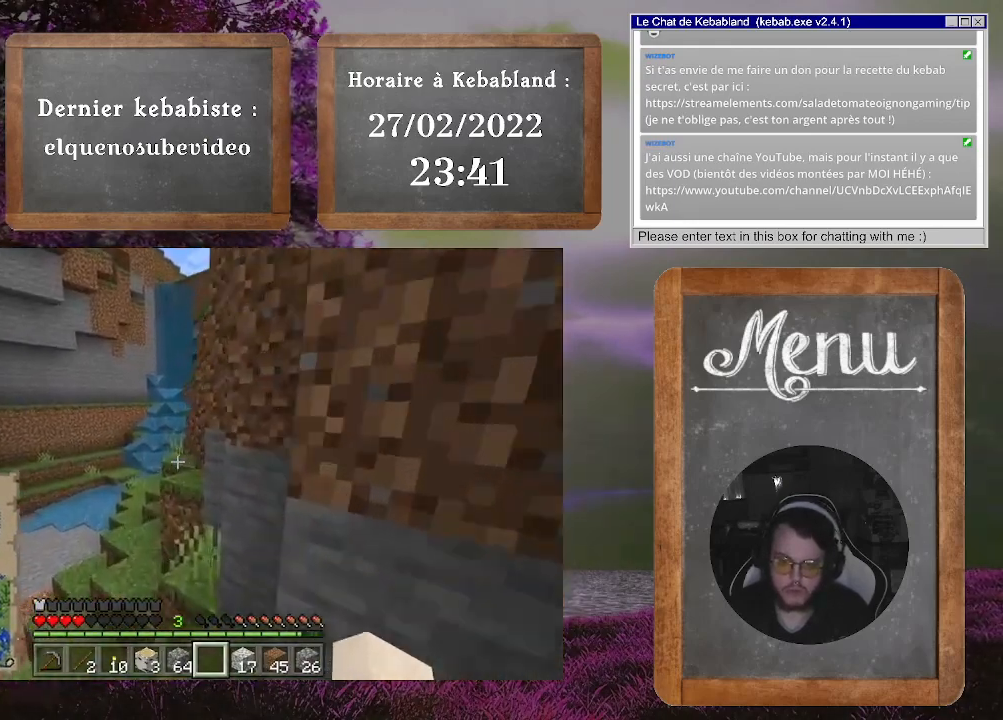
{"buttons": [], "left_stick": "up", "right_stick": "center", "events": []}
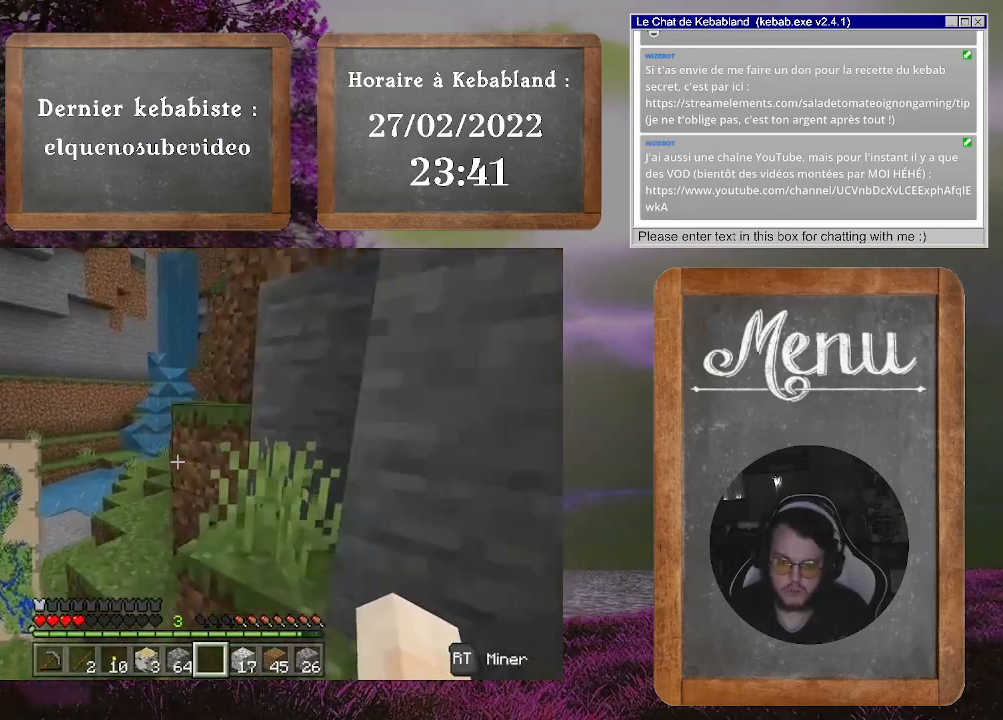
{"buttons": [], "left_stick": "center", "right_stick": "center", "events": [[200, "left_stick", "center"]]}
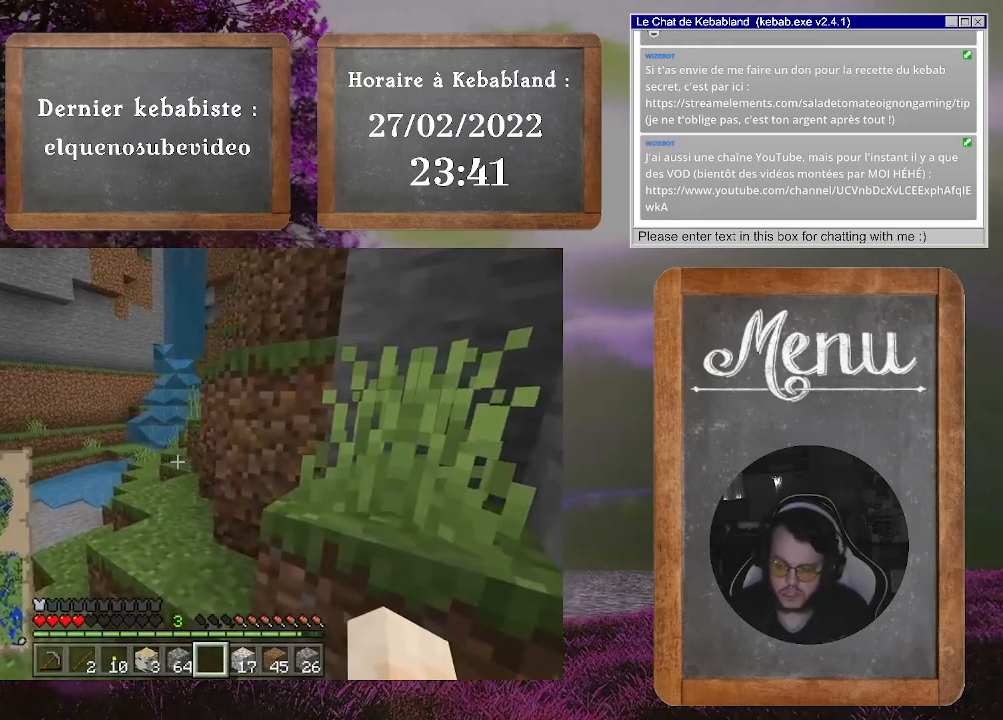
{"buttons": [], "left_stick": "center", "right_stick": "center", "events": []}
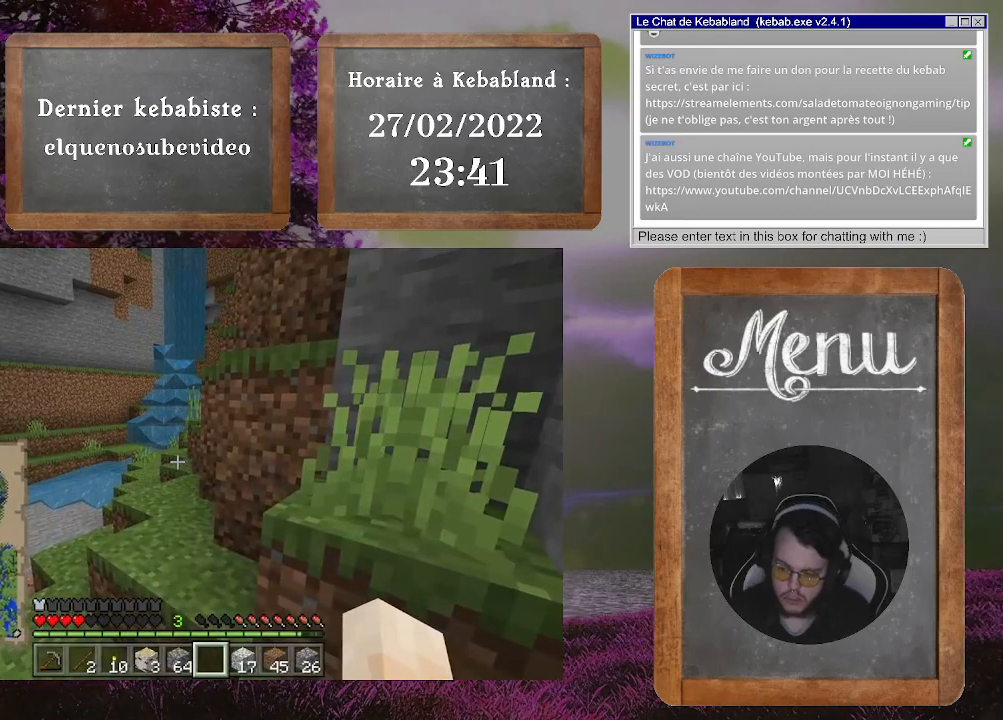
{"buttons": [], "left_stick": "center", "right_stick": "center", "events": []}
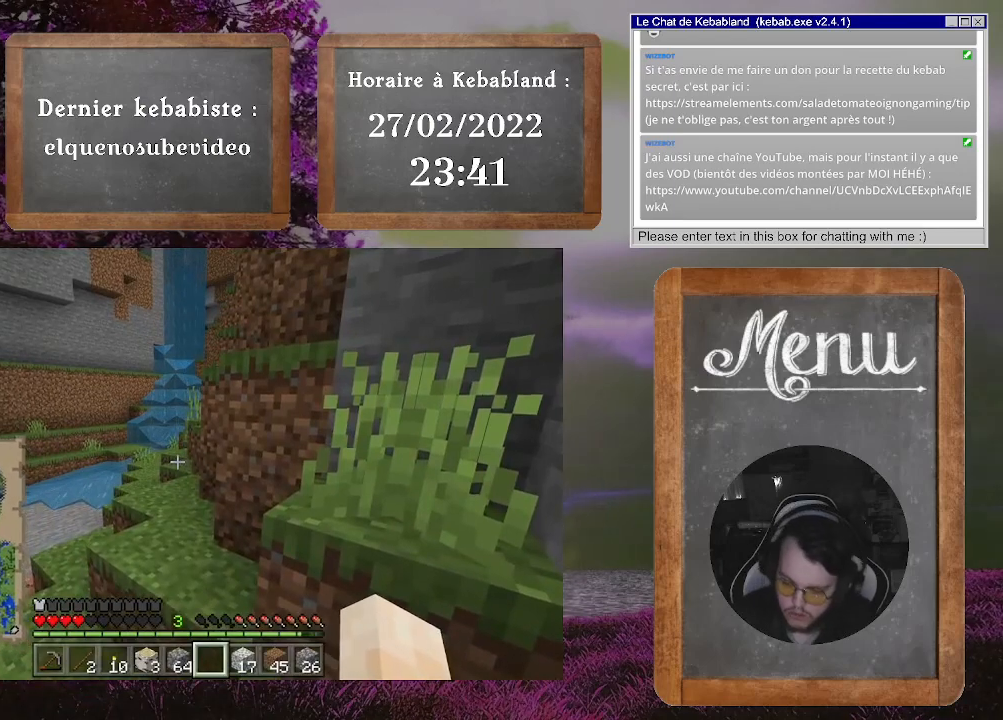
{"buttons": [], "left_stick": "center", "right_stick": "center", "events": []}
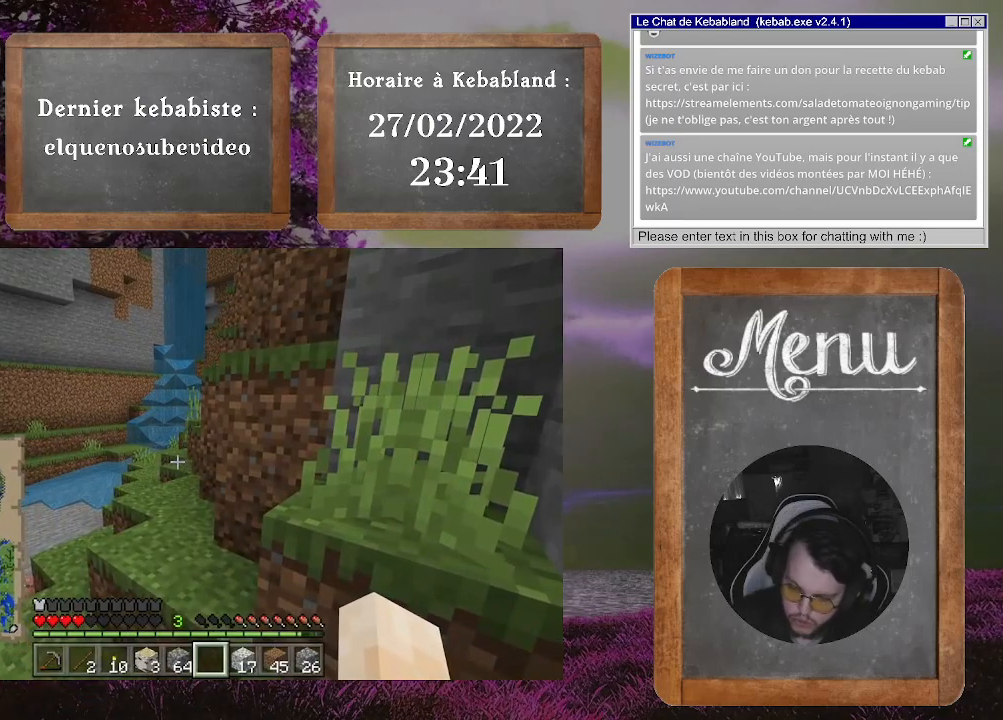
{"buttons": [], "left_stick": "center", "right_stick": "center", "events": []}
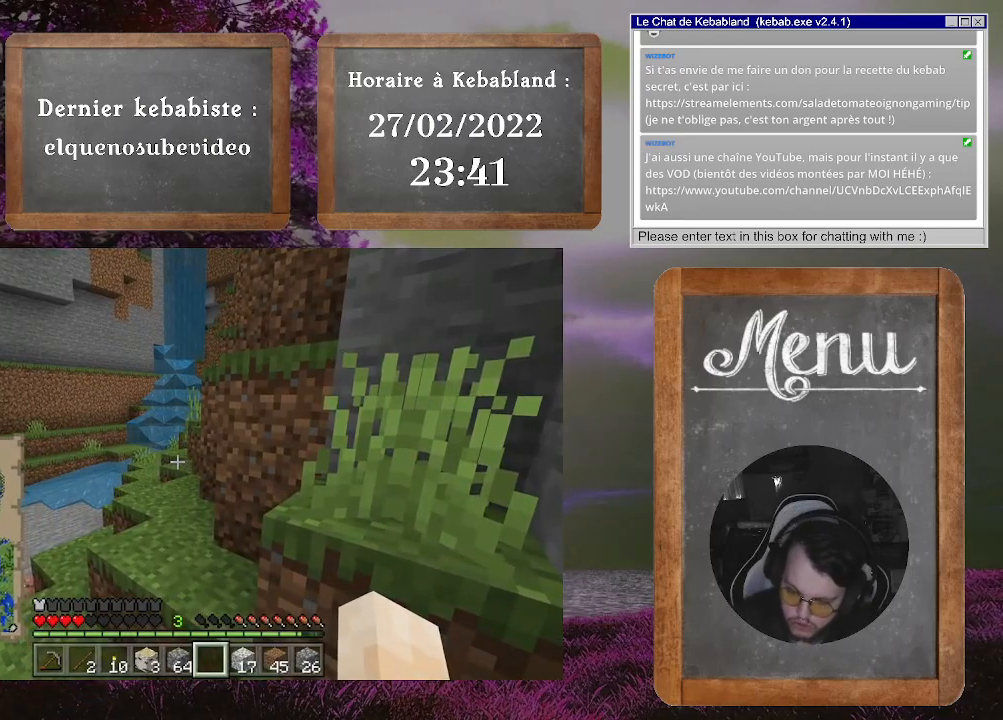
{"buttons": [], "left_stick": "center", "right_stick": "center", "events": []}
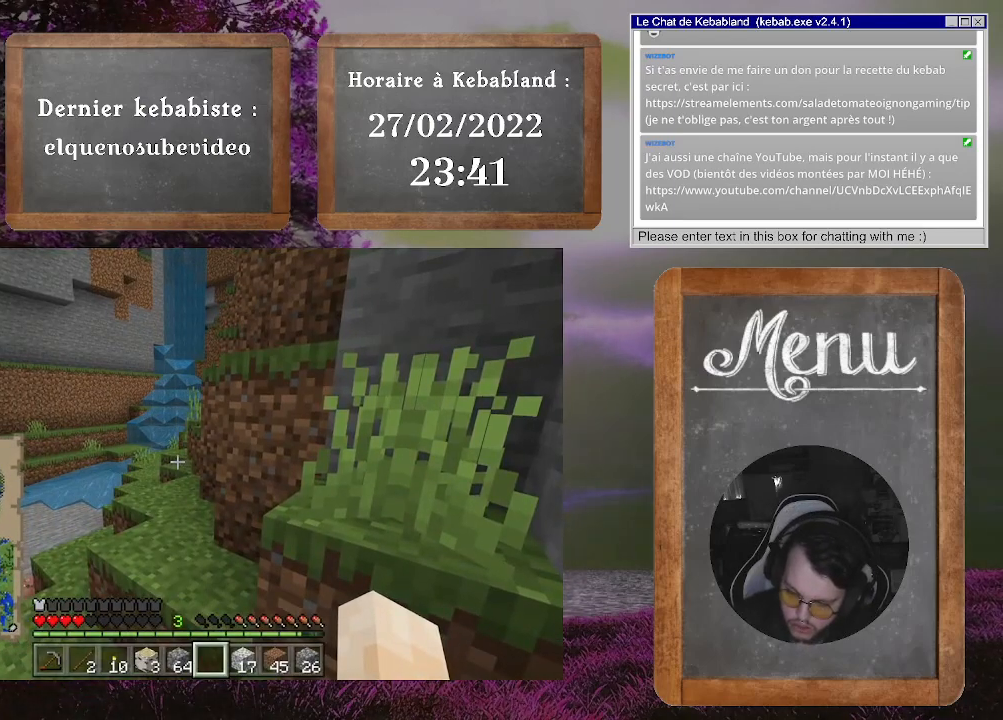
{"buttons": [], "left_stick": "center", "right_stick": "center", "events": []}
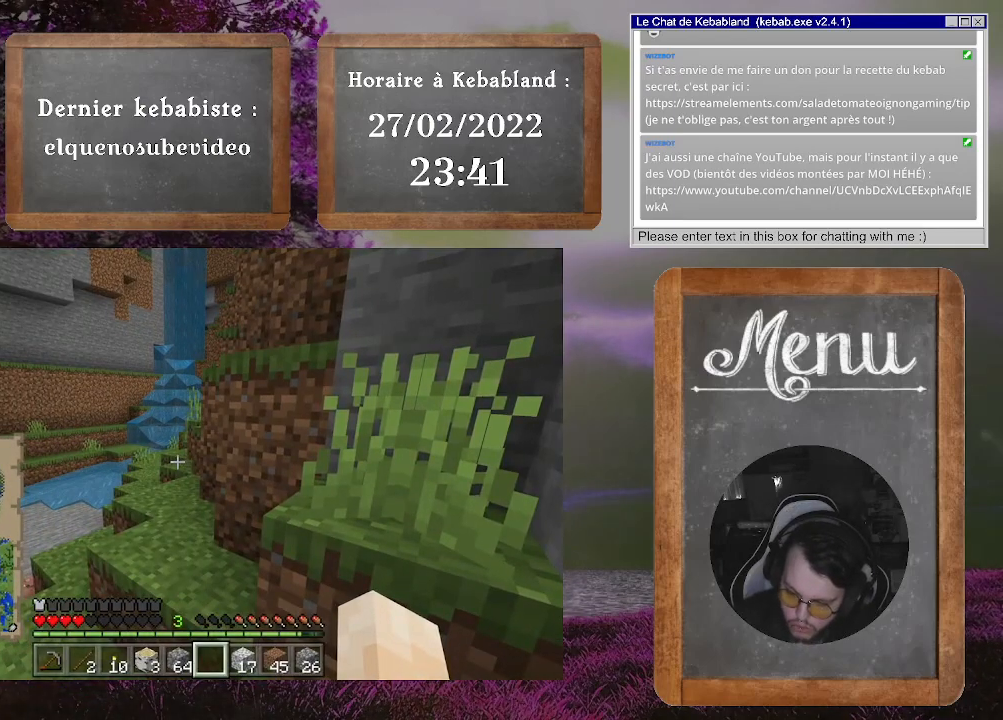
{"buttons": [], "left_stick": "center", "right_stick": "center", "events": []}
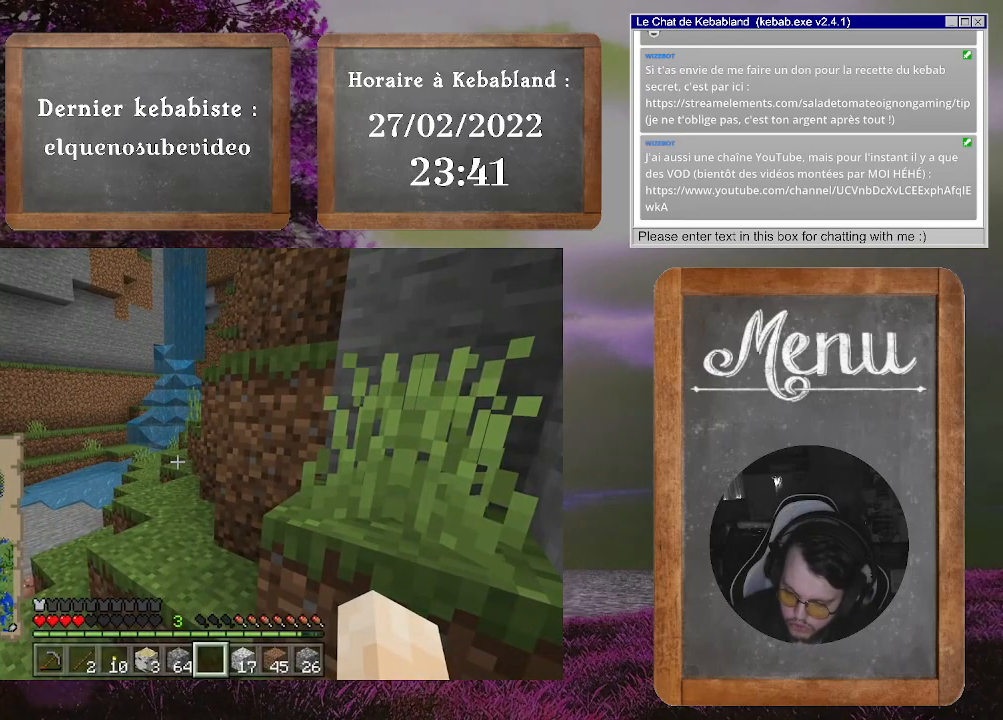
{"buttons": [], "left_stick": "center", "right_stick": "center", "events": []}
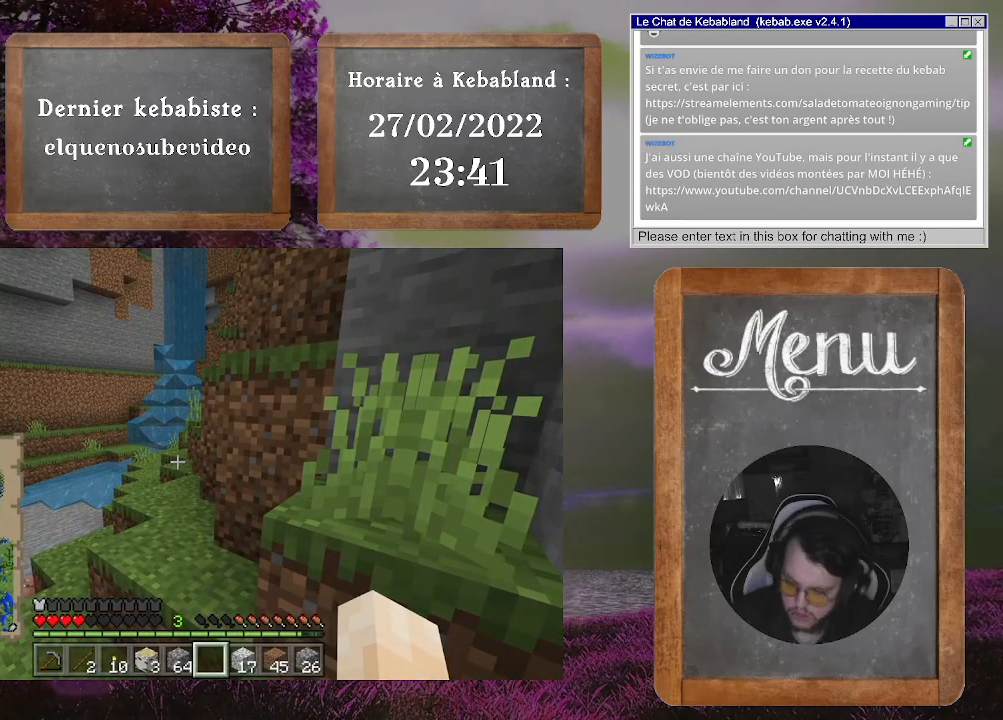
{"buttons": [], "left_stick": "center", "right_stick": "center", "events": []}
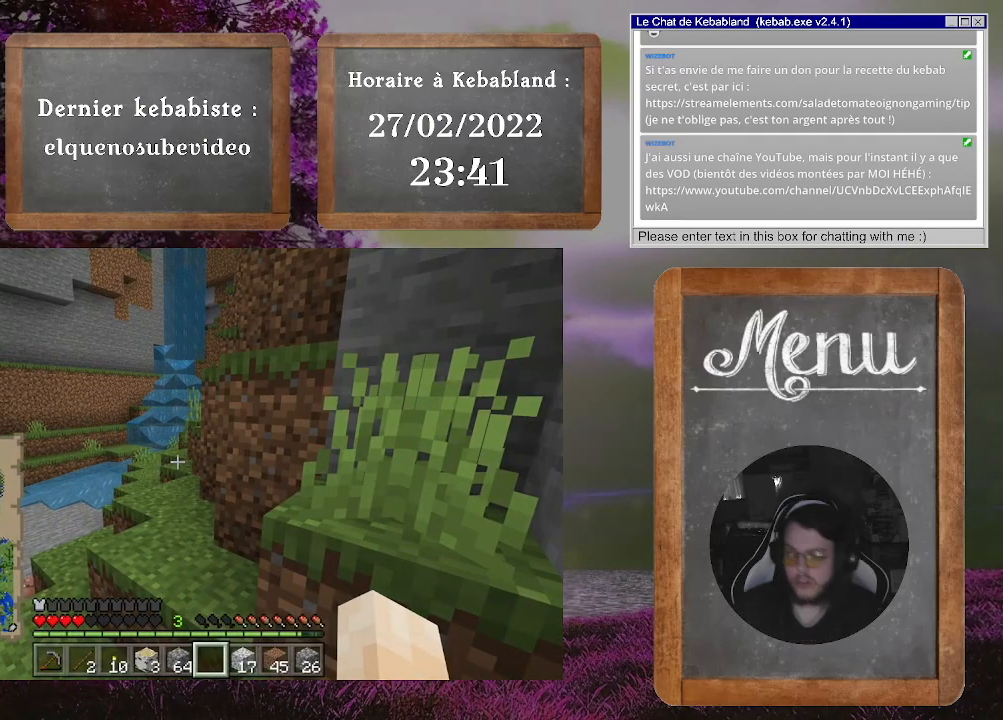
{"buttons": [], "left_stick": "up", "right_stick": "center", "events": [[167, "left_stick", "up"]]}
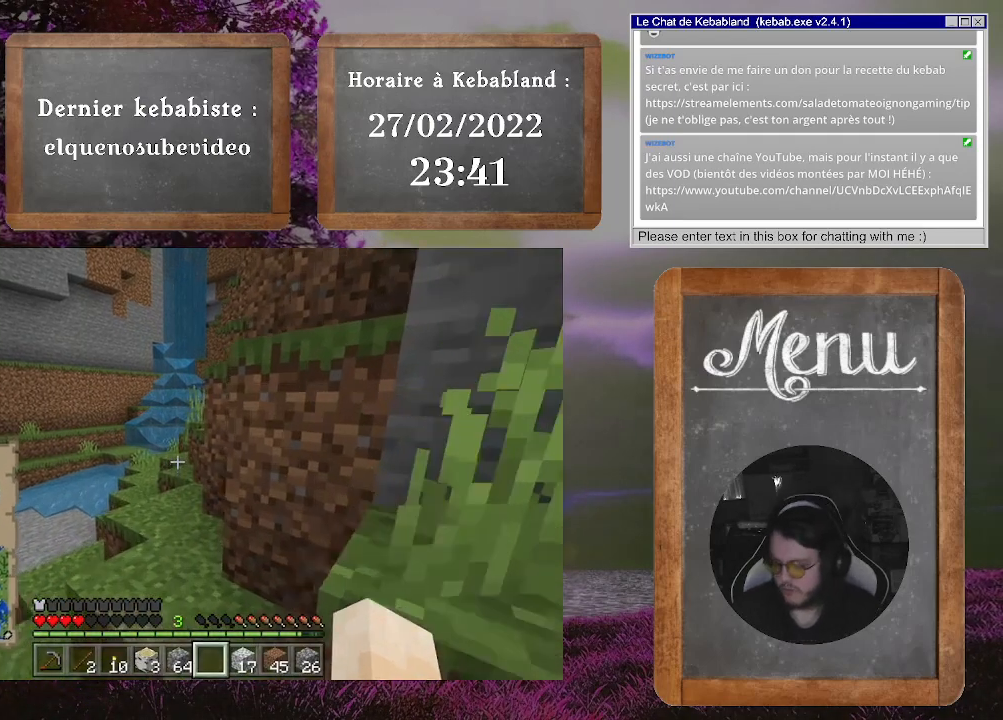
{"buttons": [], "left_stick": "up", "right_stick": "center", "events": []}
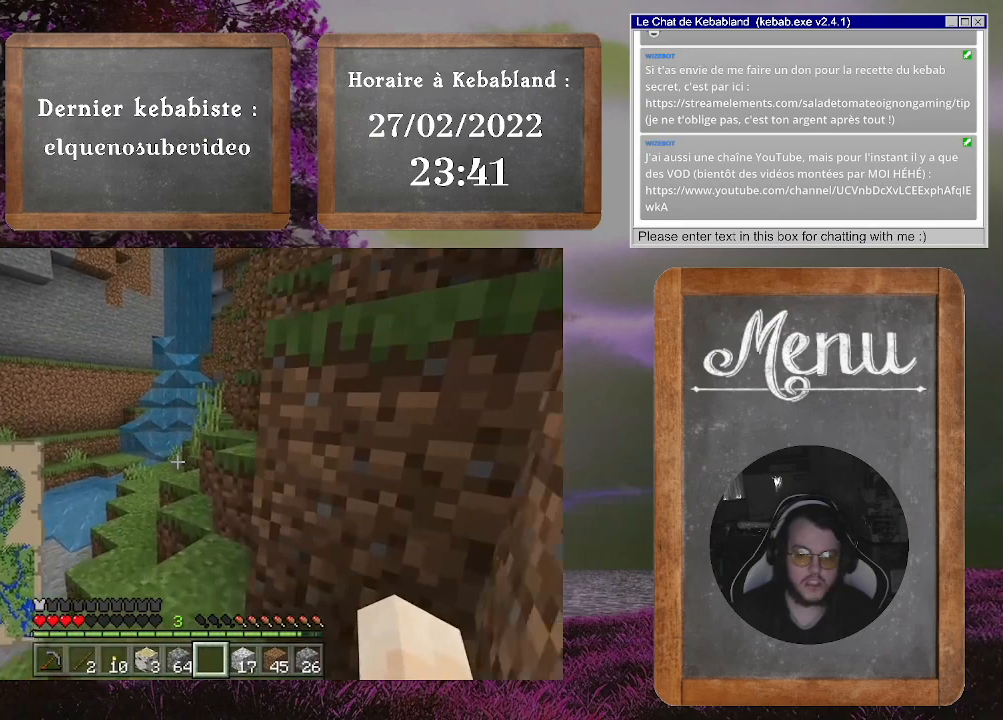
{"buttons": [], "left_stick": "up-right", "right_stick": "center", "events": [[467, "left_stick", "up-right"]]}
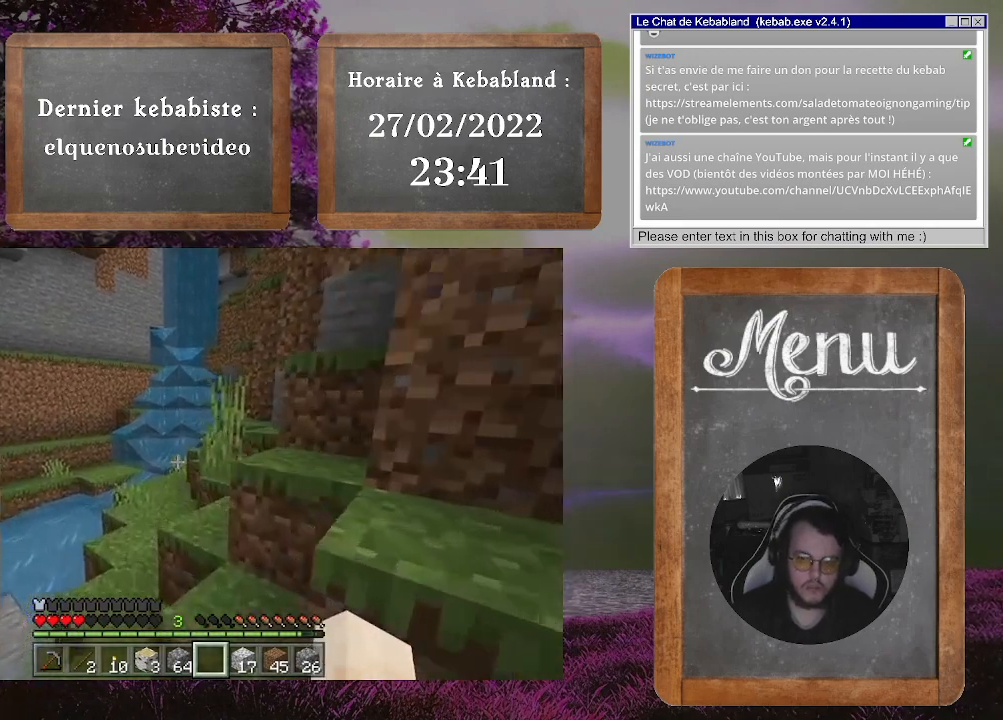
{"buttons": ["A"], "left_stick": "up-right", "right_stick": "center", "events": [[33, "right_stick", "down-right"], [133, "right_stick", "center"], [233, "left_stick", "right"], [367, "A", "down"], [433, "left_stick", "up-right"]]}
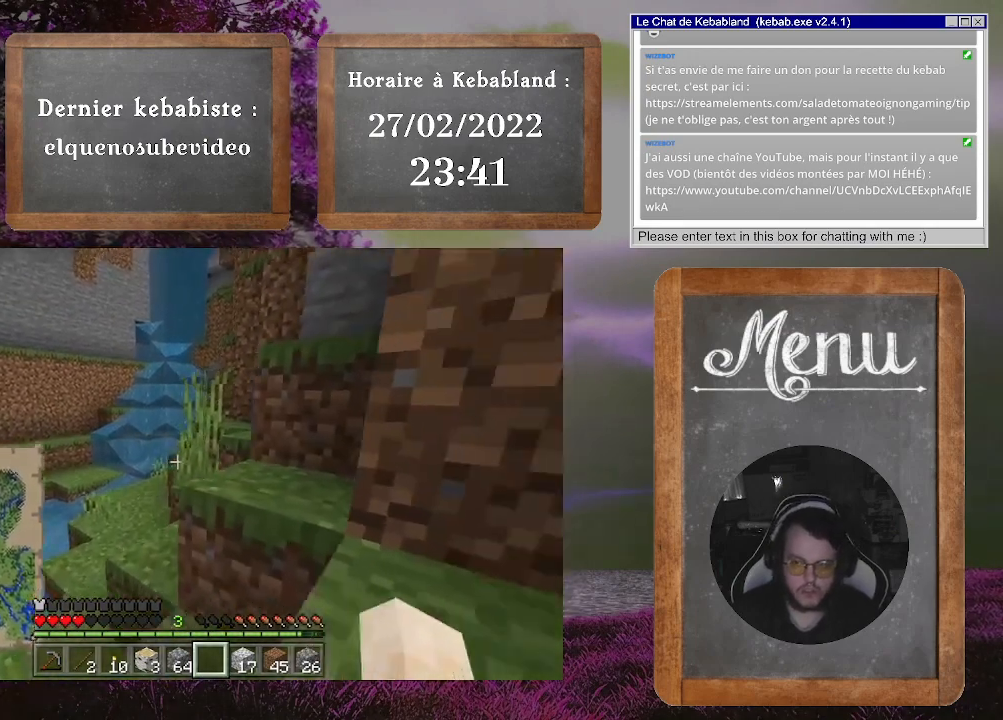
{"buttons": [], "left_stick": "up", "right_stick": "center", "events": [[33, "A", "up"], [167, "left_stick", "up"]]}
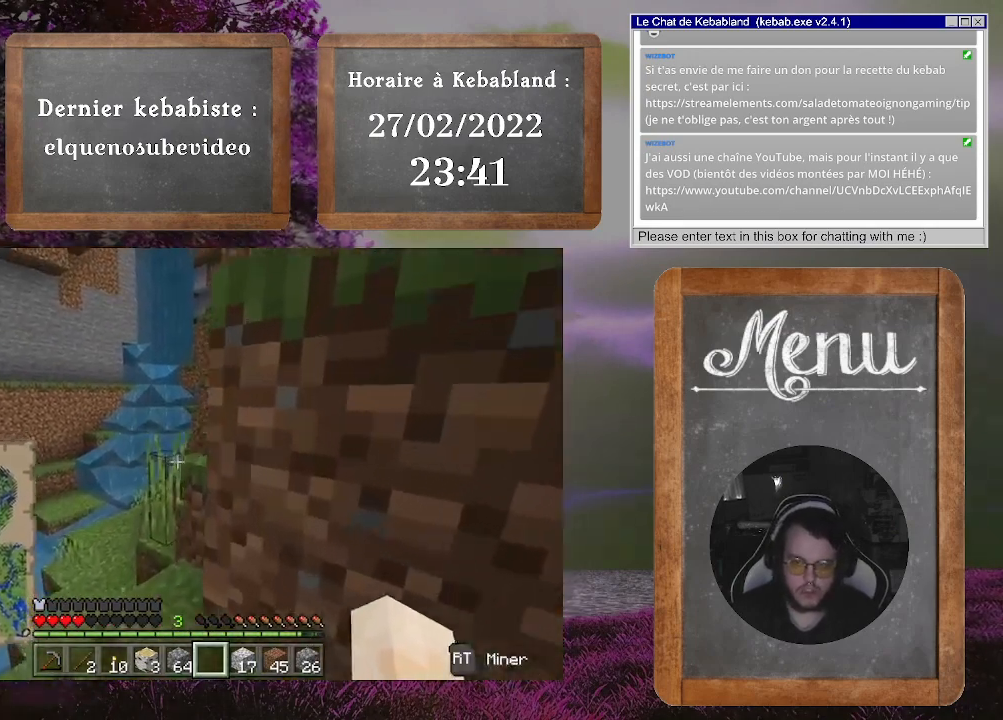
{"buttons": [], "left_stick": "up", "right_stick": "center", "events": []}
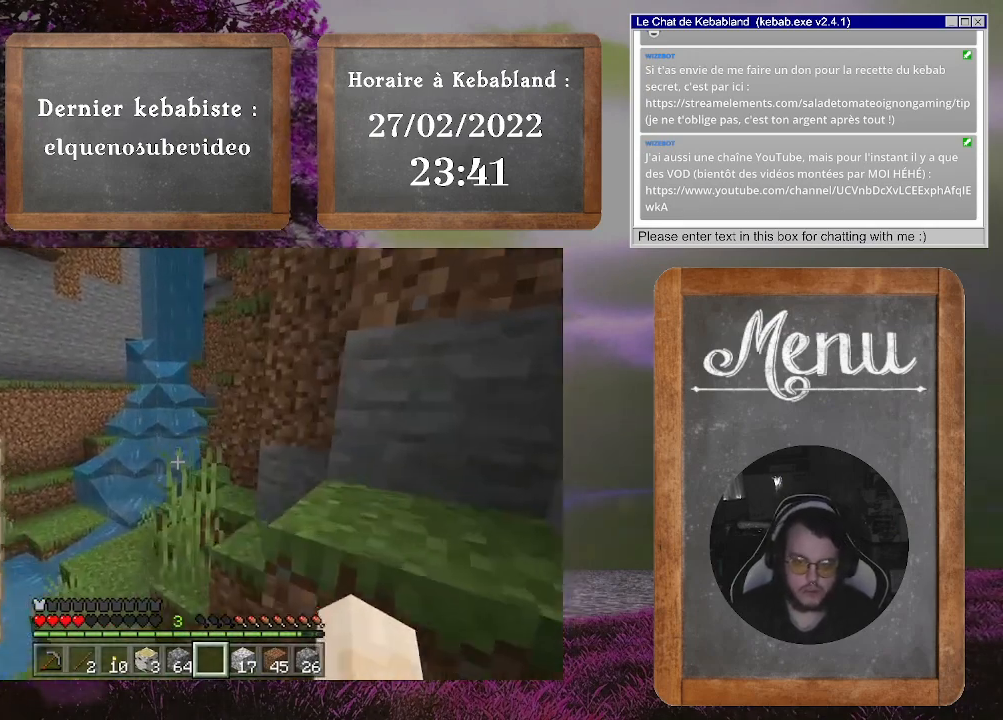
{"buttons": [], "left_stick": "up", "right_stick": "center", "events": []}
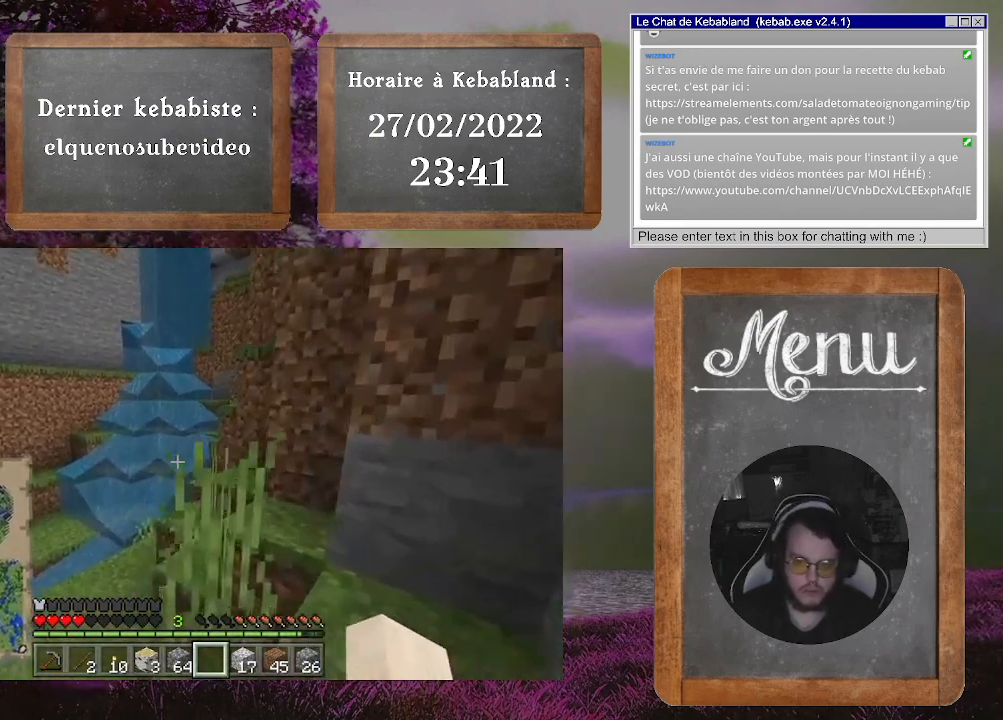
{"buttons": [], "left_stick": "up", "right_stick": "center", "events": []}
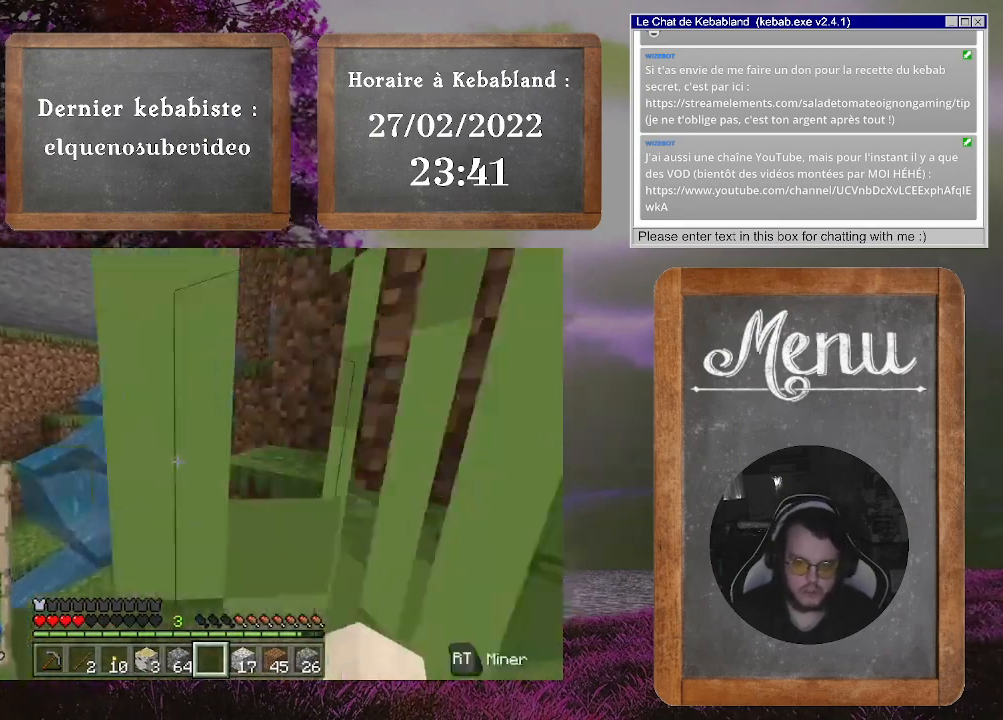
{"buttons": [], "left_stick": "up", "right_stick": "center", "events": []}
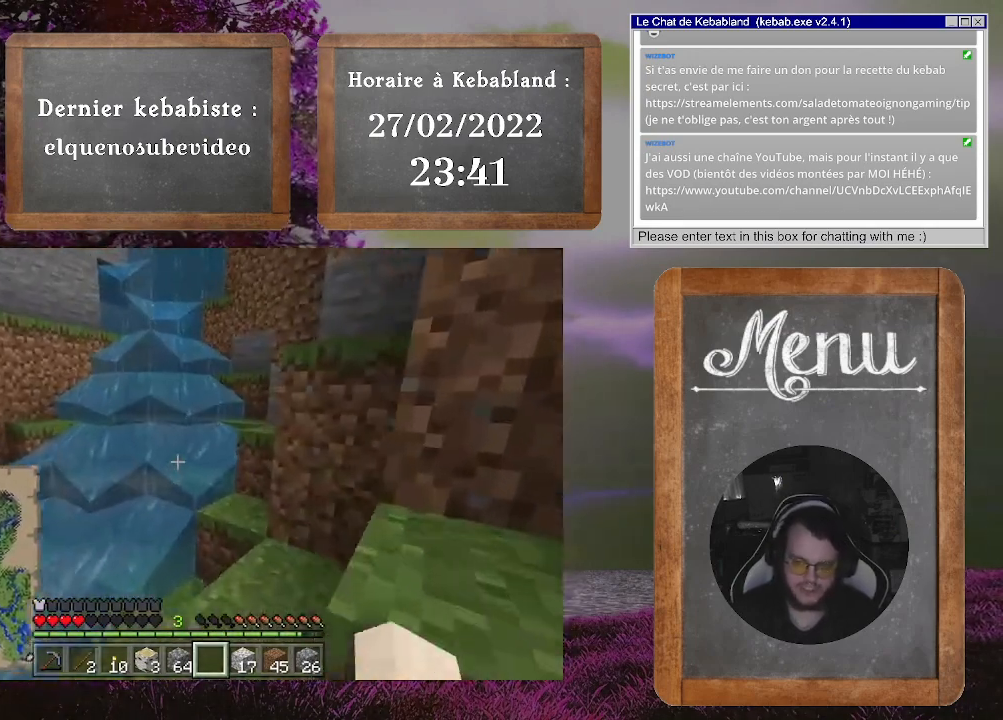
{"buttons": [], "left_stick": "up", "right_stick": "center", "events": []}